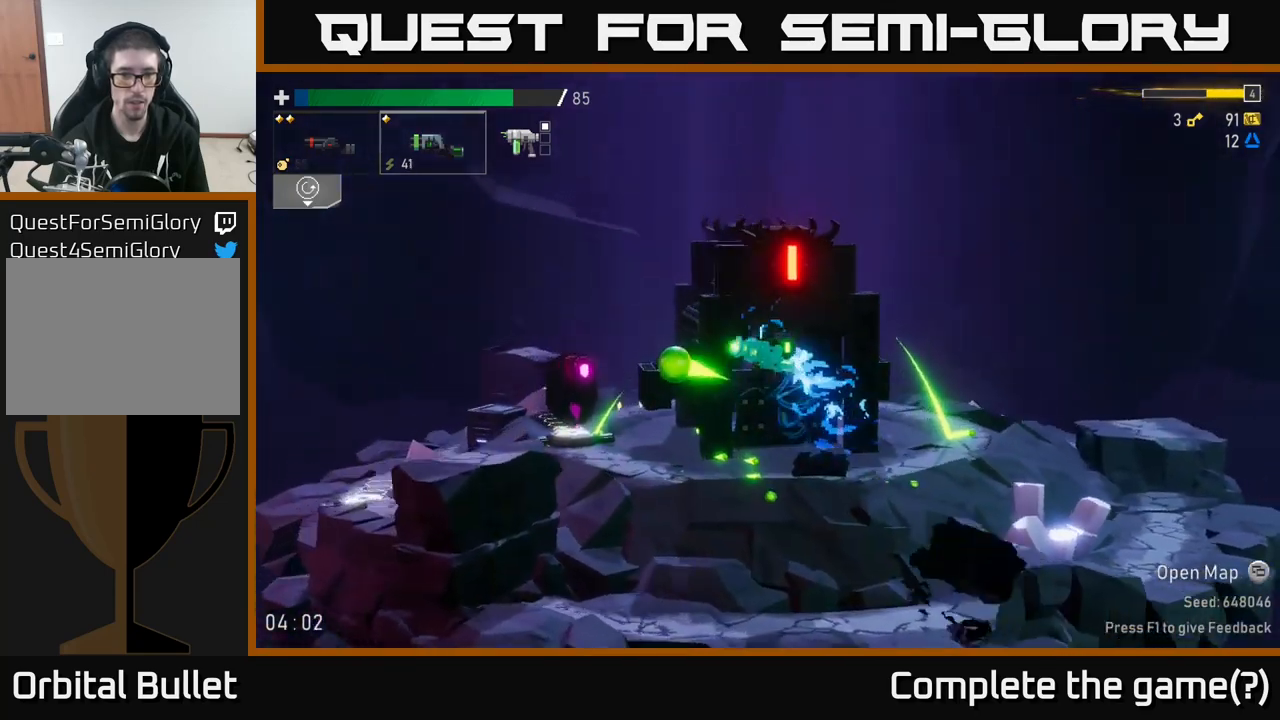
Gameplay with a controller (Xbox layout); each line is a JSON object with the inputs held at the frame after it. "events" lists button and stick changes between this image and that frame as [ms after this image, input, new state], when the widget could be followed in between. Not read: L3.
{"buttons": [], "left_stick": "left", "right_stick": "center", "events": []}
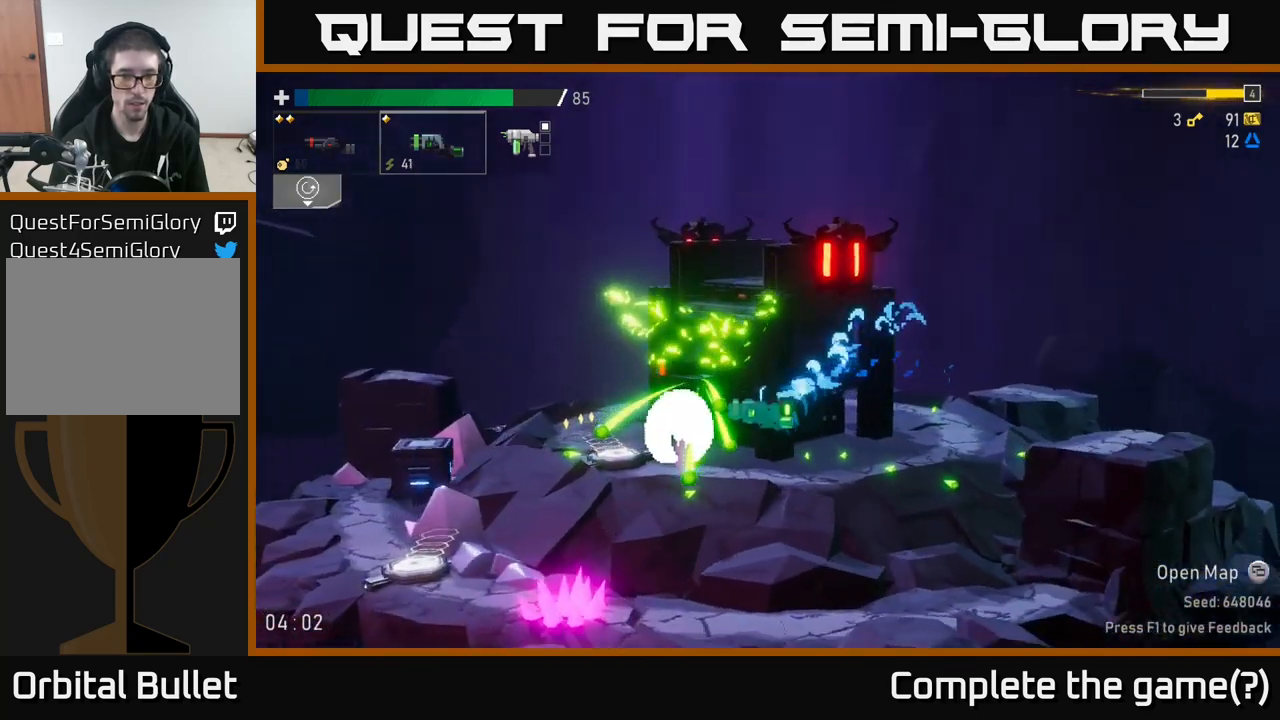
{"buttons": [], "left_stick": "left", "right_stick": "center", "events": [[134, "R2", "down"], [234, "R2", "up"]]}
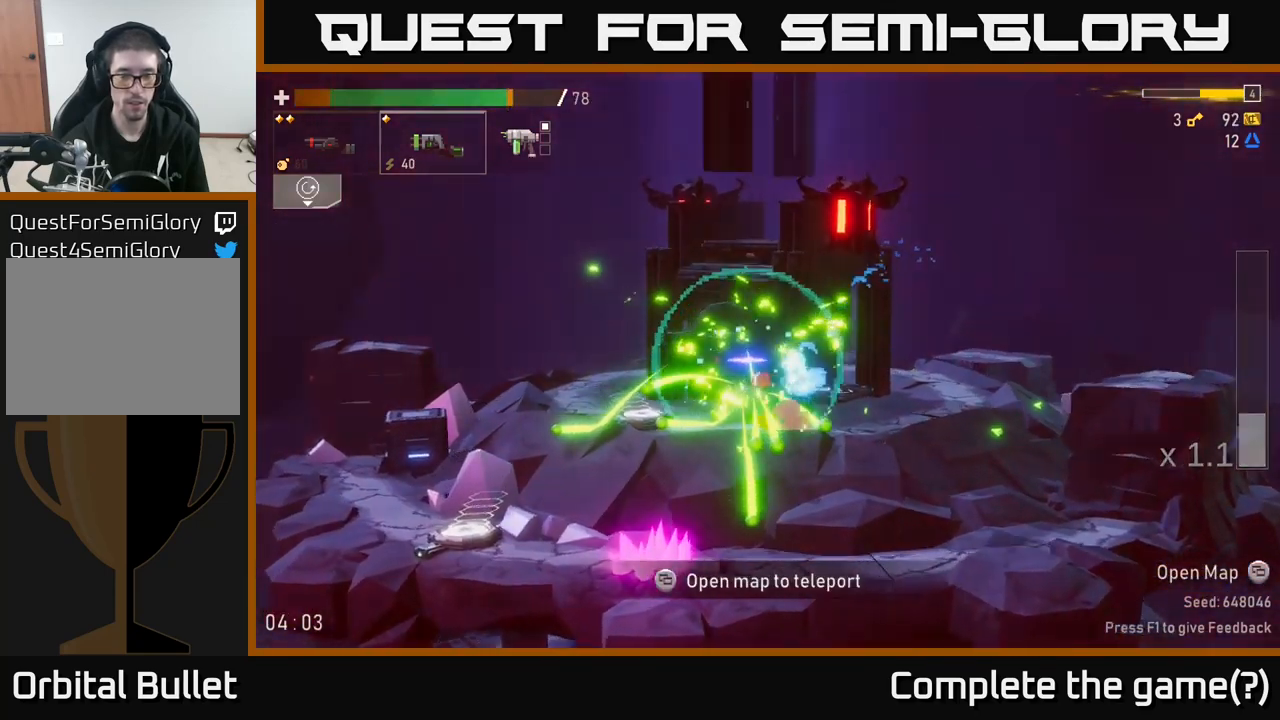
{"buttons": [], "left_stick": "center", "right_stick": "center", "events": [[300, "left_stick", "center"]]}
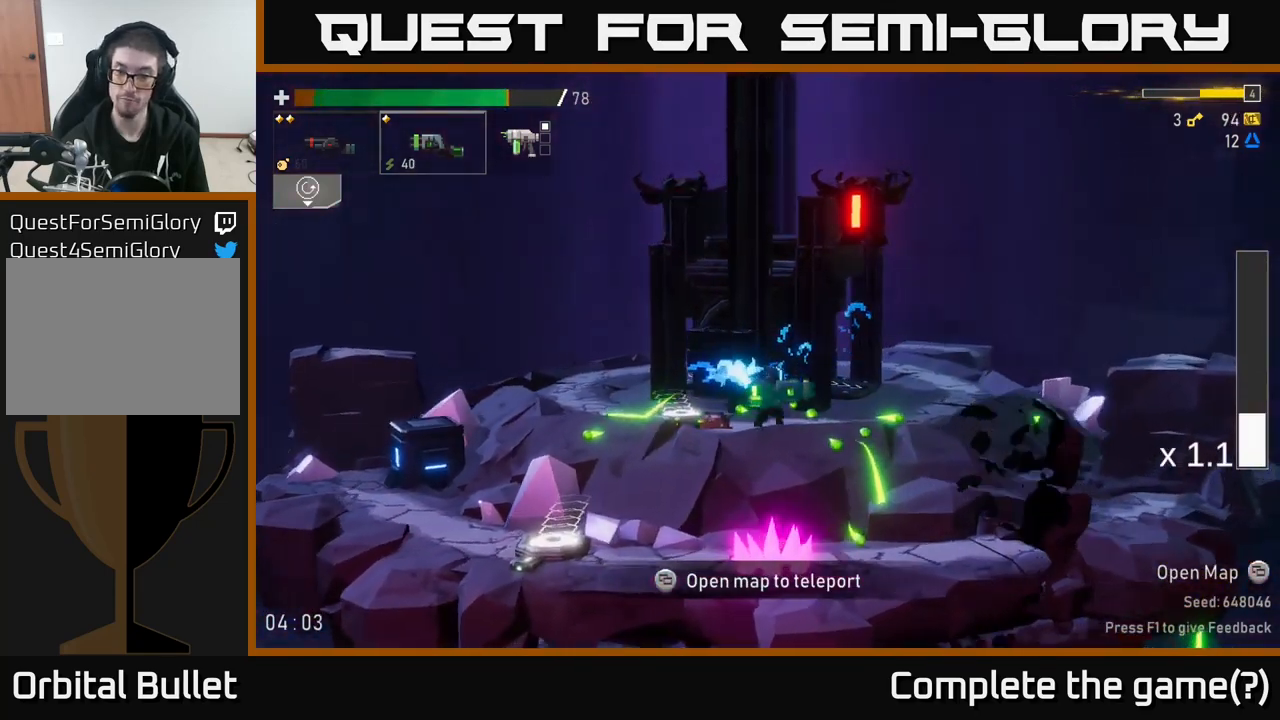
{"buttons": [], "left_stick": "left", "right_stick": "center", "events": [[234, "left_stick", "left"]]}
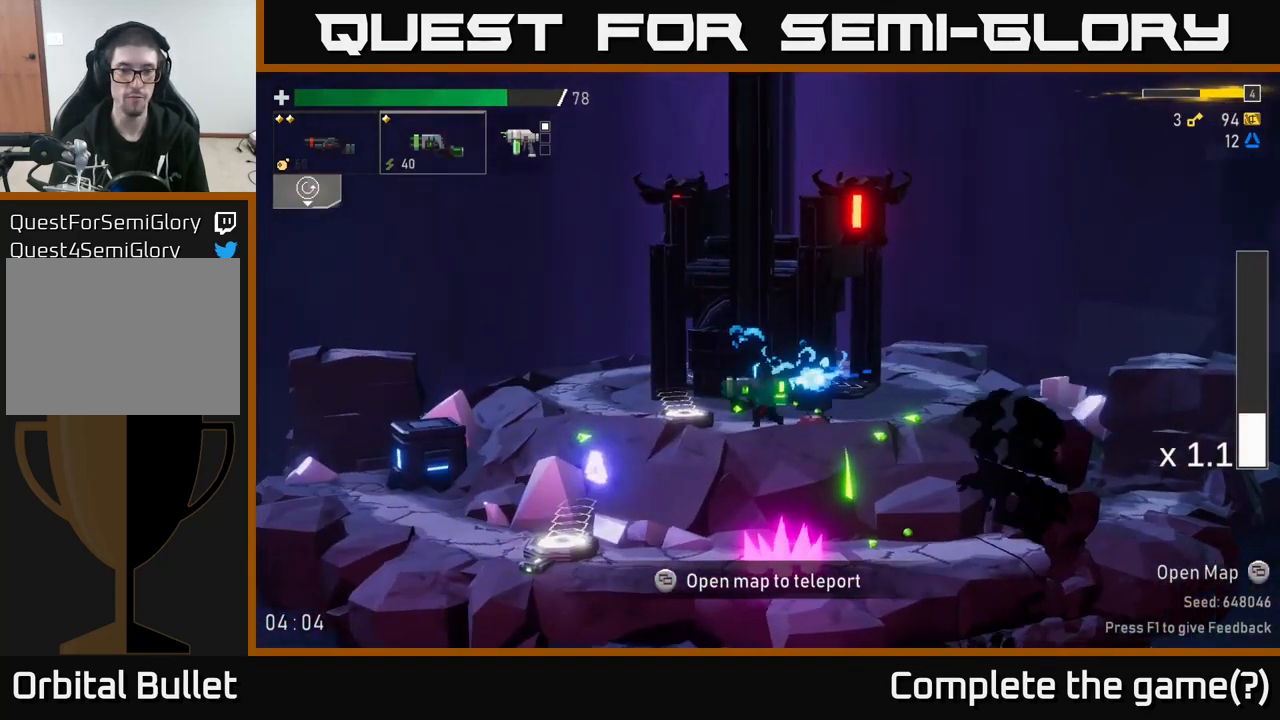
{"buttons": [], "left_stick": "left", "right_stick": "center", "events": [[134, "Y", "down"], [234, "Y", "up"]]}
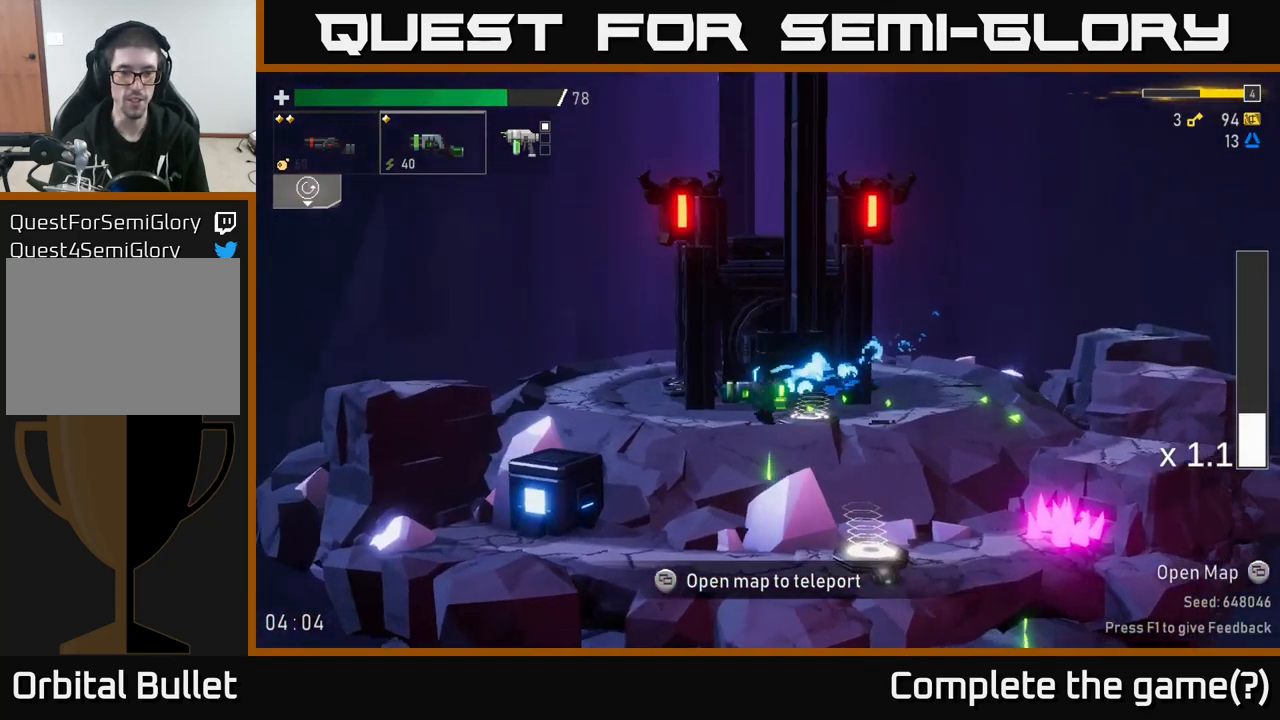
{"buttons": [], "left_stick": "left", "right_stick": "center", "events": [[150, "left_stick", "center"], [434, "Y", "down"], [484, "left_stick", "left"], [500, "Y", "up"]]}
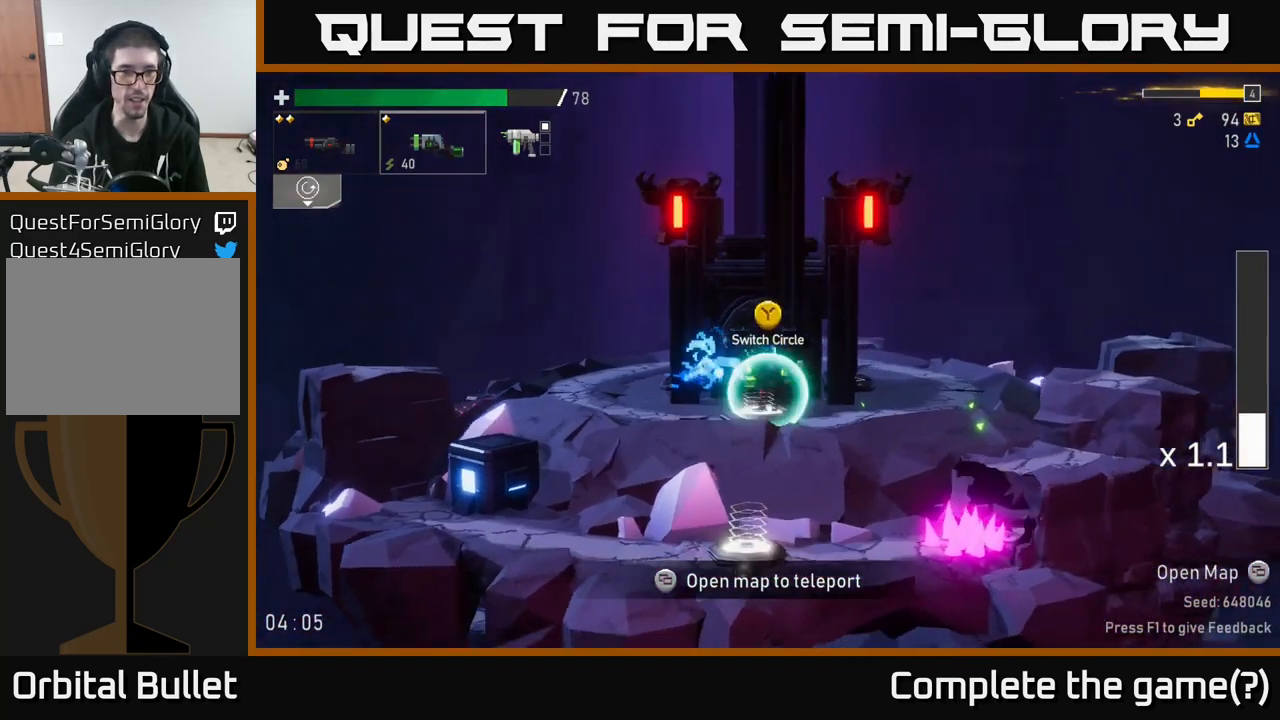
{"buttons": [], "left_stick": "left", "right_stick": "center", "events": [[217, "left_stick", "center"], [317, "L2", "down"], [417, "L2", "up"], [467, "left_stick", "left"]]}
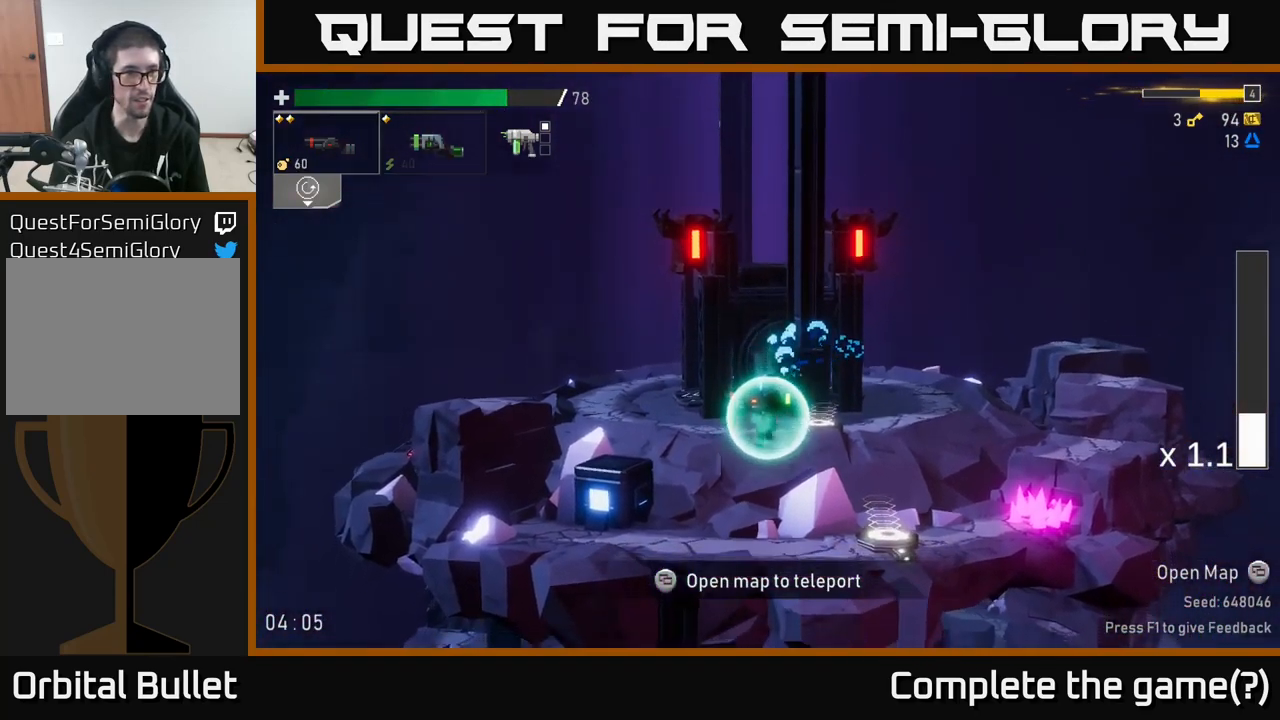
{"buttons": ["Y"], "left_stick": "center", "right_stick": "center", "events": [[451, "Y", "down"], [467, "left_stick", "center"]]}
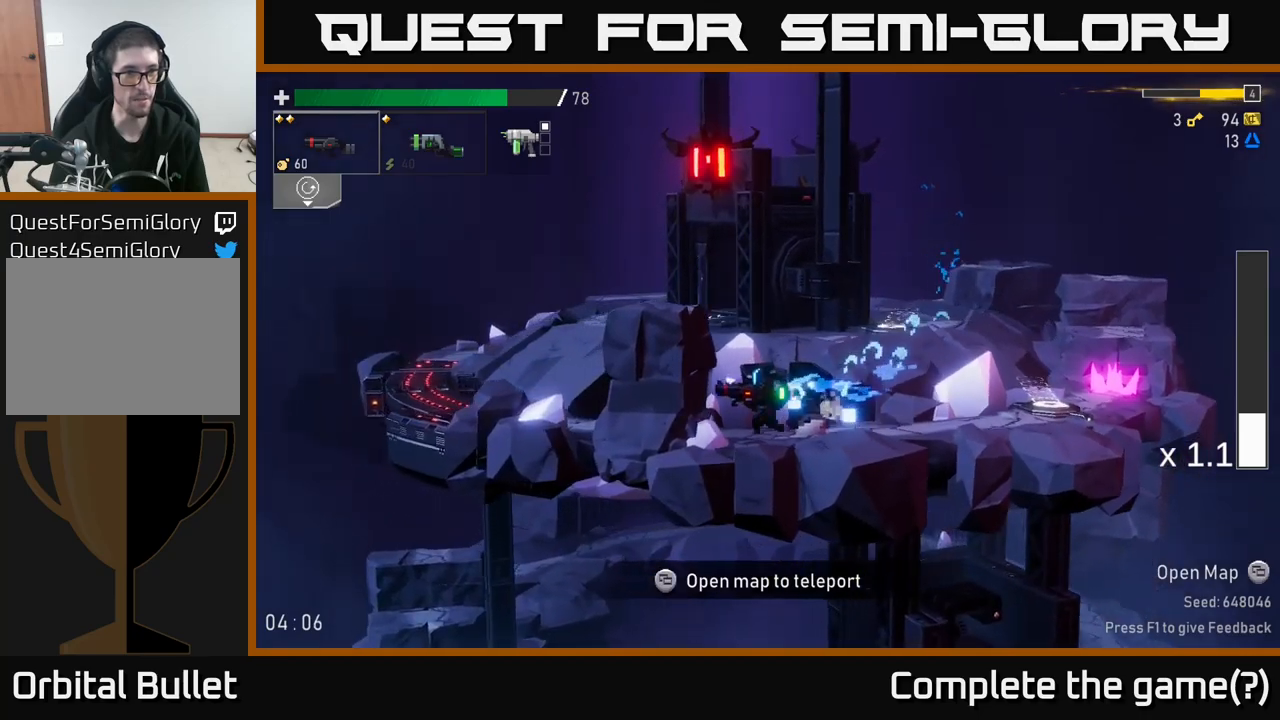
{"buttons": ["L2"], "left_stick": "center", "right_stick": "center", "events": [[16, "Y", "up"], [166, "left_stick", "left"], [316, "left_stick", "center"], [466, "L2", "down"]]}
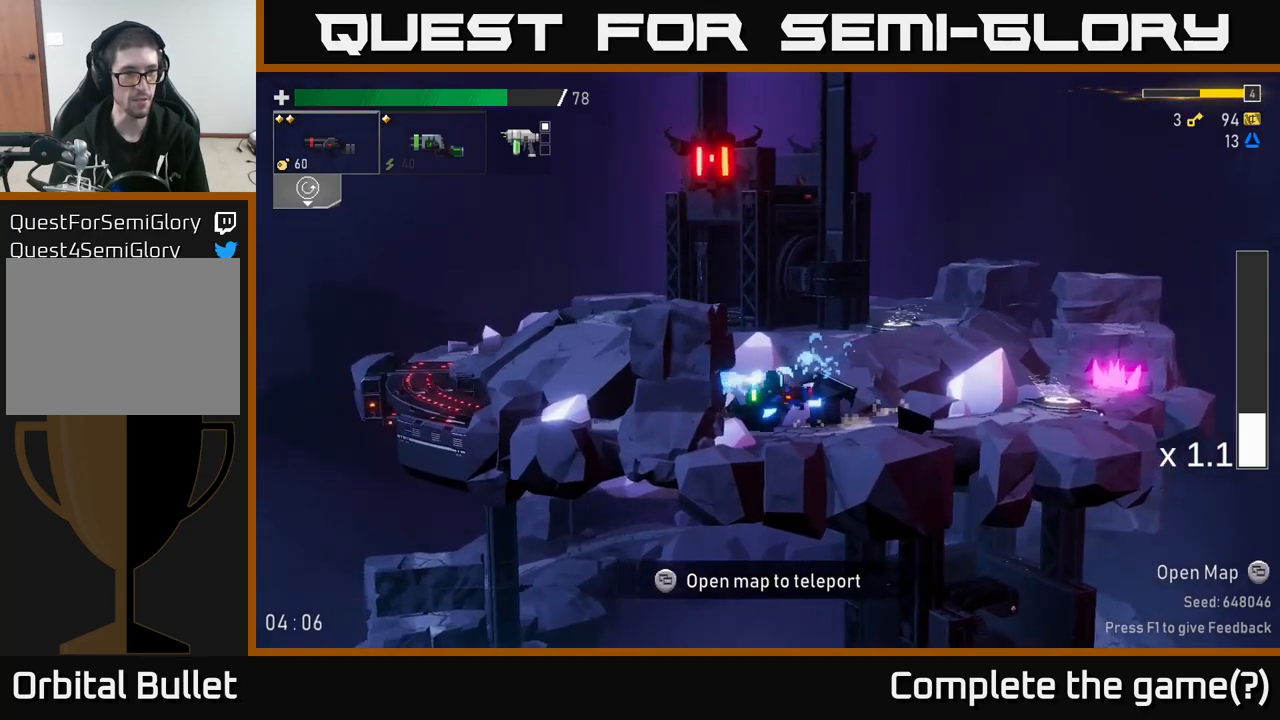
{"buttons": [], "left_stick": "center", "right_stick": "center", "events": [[133, "L2", "up"]]}
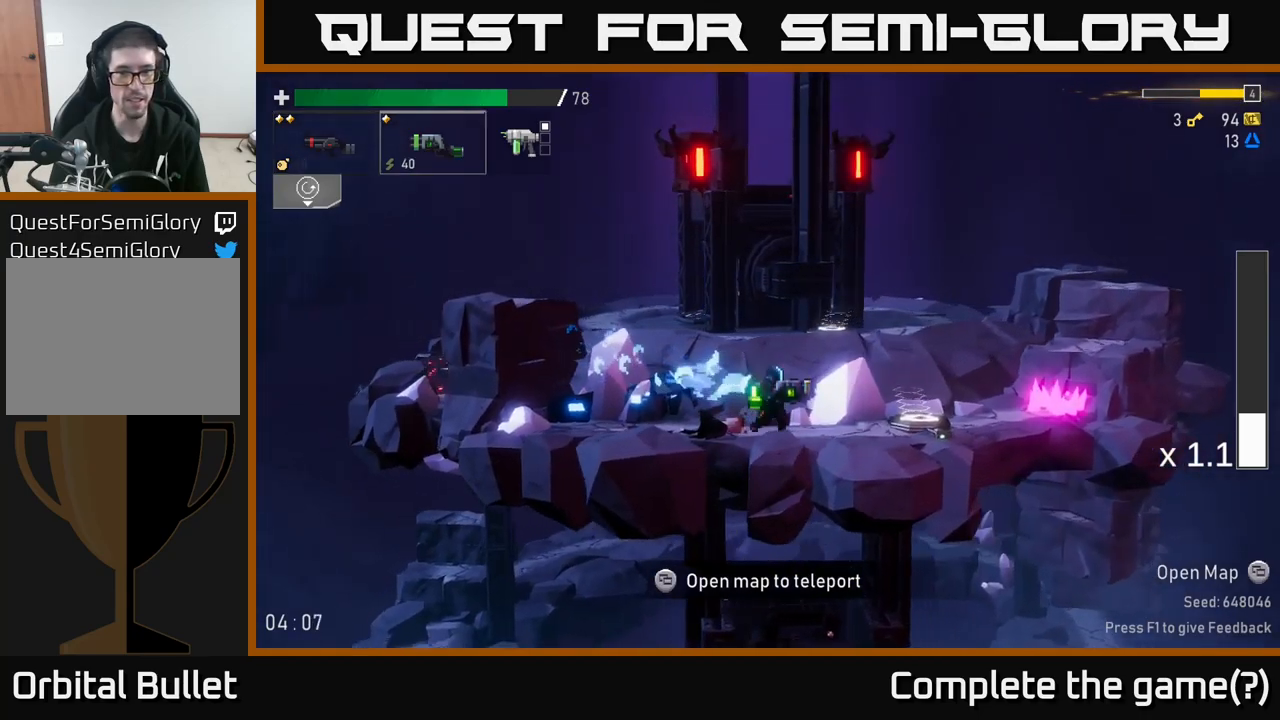
{"buttons": [], "left_stick": "center", "right_stick": "center", "events": [[300, "Y", "down"], [433, "Y", "up"]]}
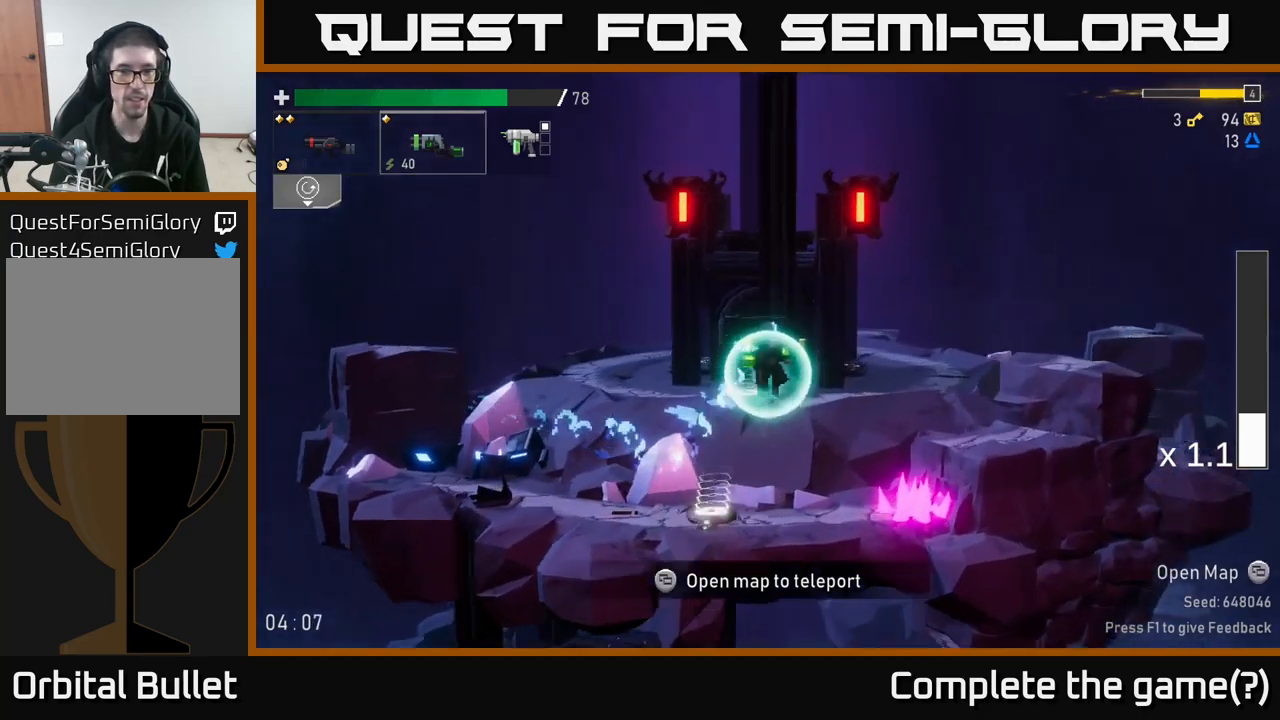
{"buttons": [], "left_stick": "left", "right_stick": "center", "events": [[16, "left_stick", "left"]]}
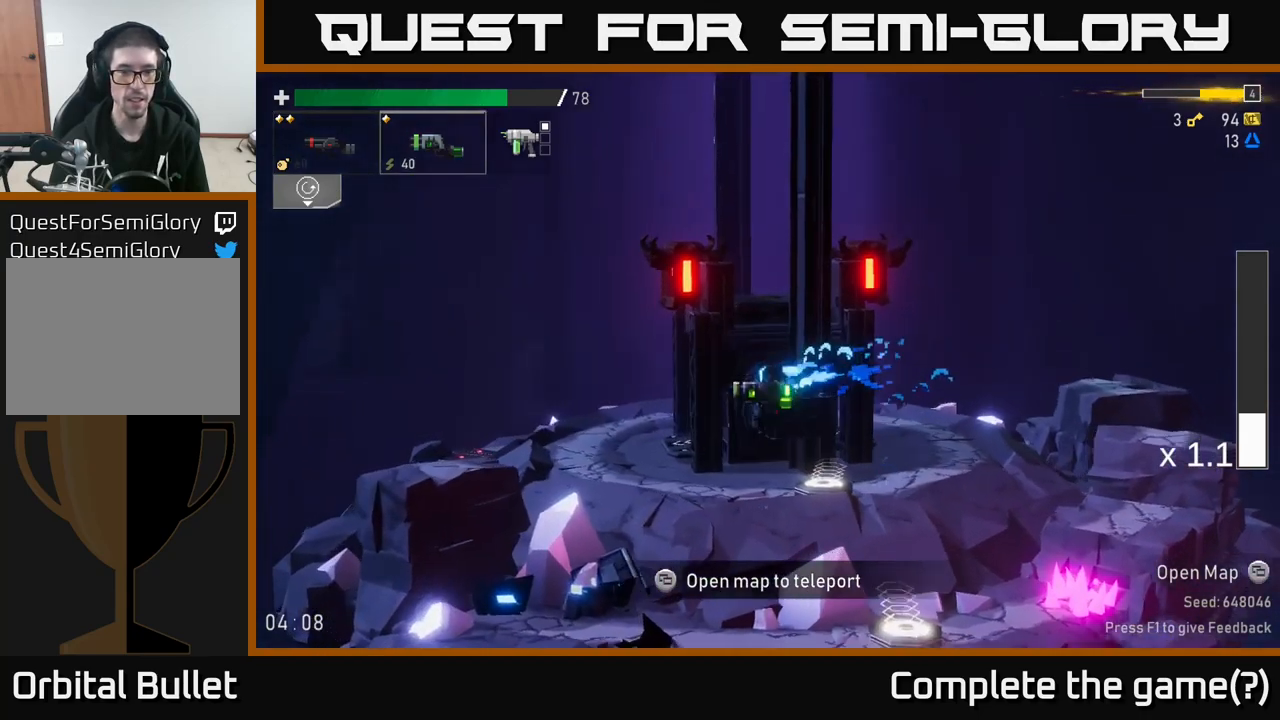
{"buttons": [], "left_stick": "left", "right_stick": "center", "events": []}
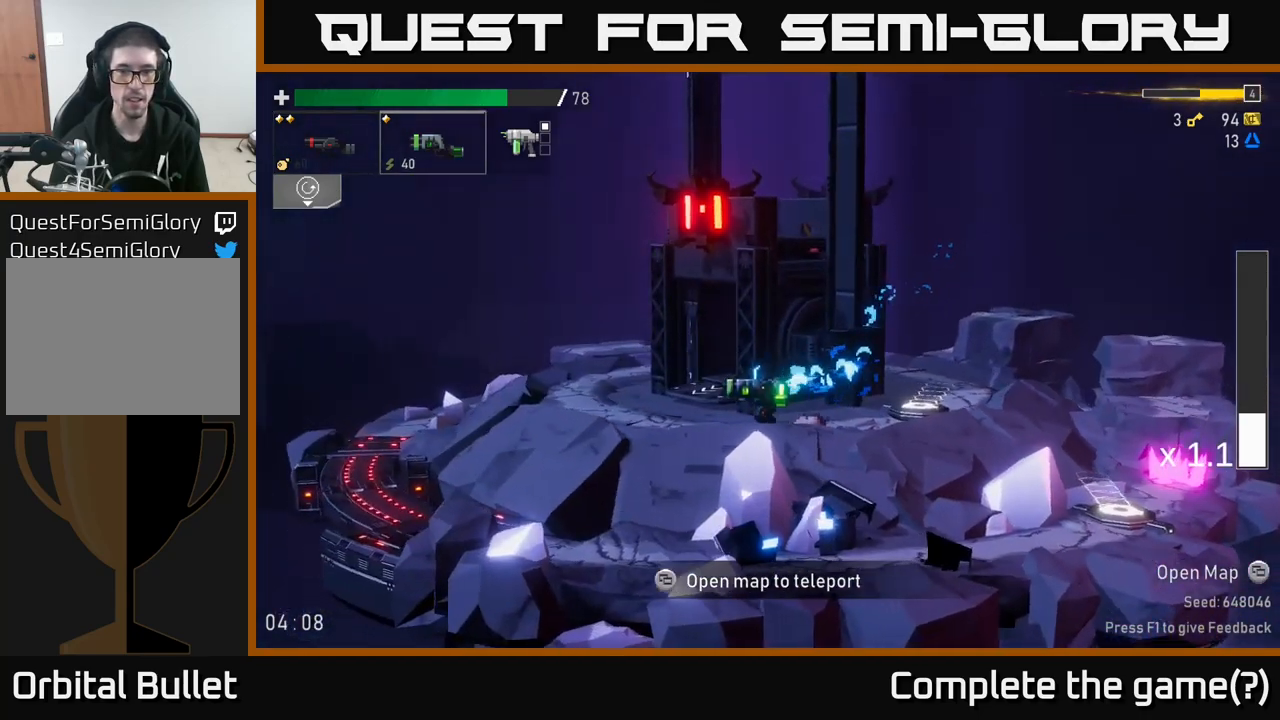
{"buttons": [], "left_stick": "left", "right_stick": "center", "events": []}
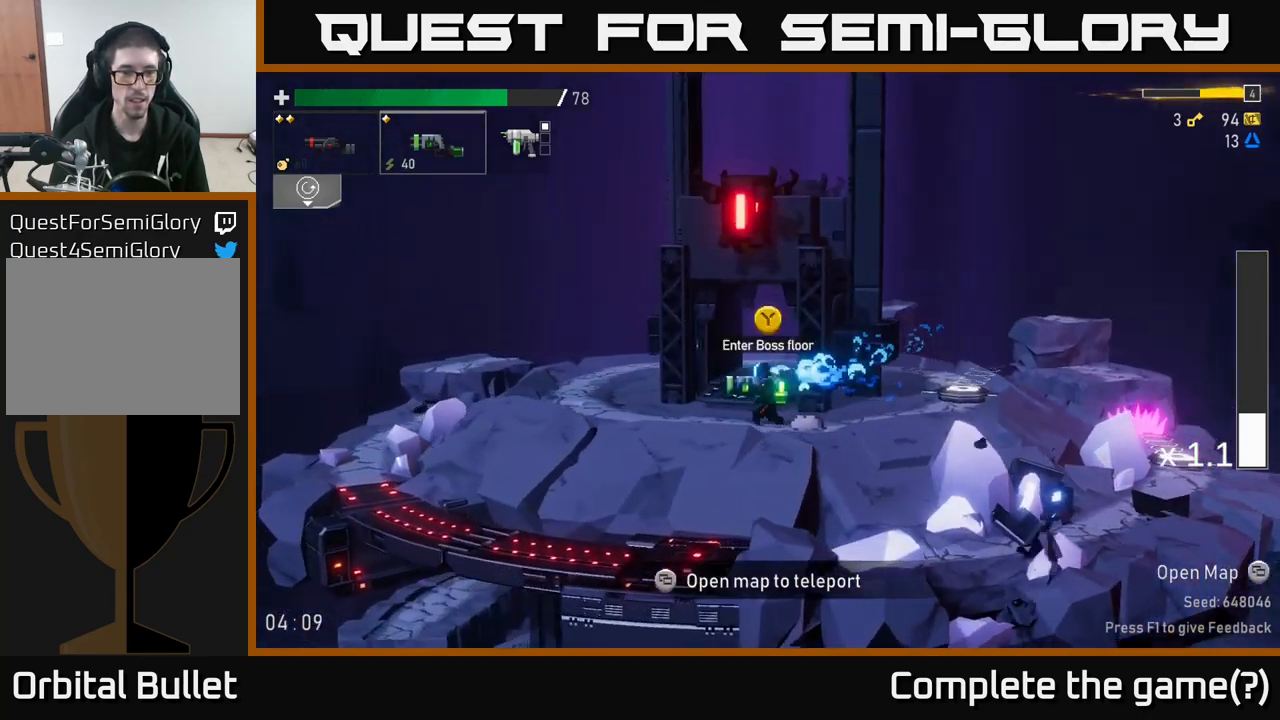
{"buttons": ["A"], "left_stick": "left", "right_stick": "center", "events": [[183, "A", "down"]]}
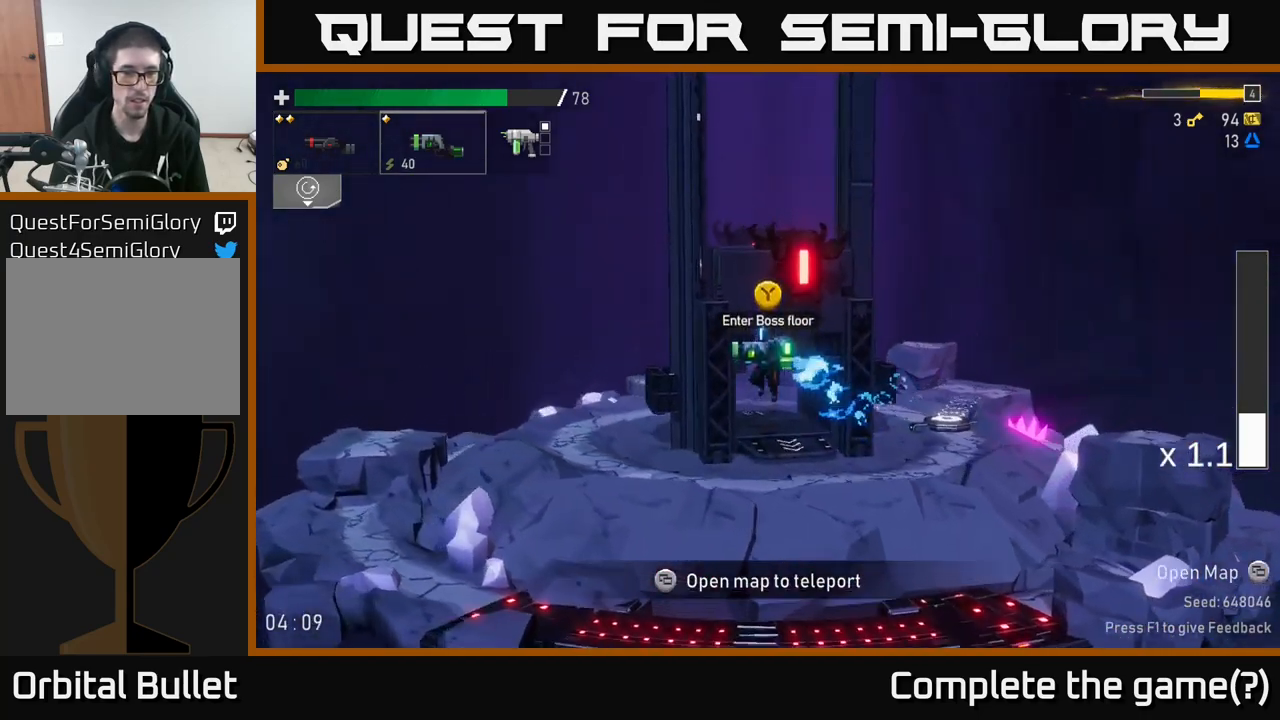
{"buttons": [], "left_stick": "center", "right_stick": "center", "events": [[166, "A", "up"], [366, "left_stick", "center"]]}
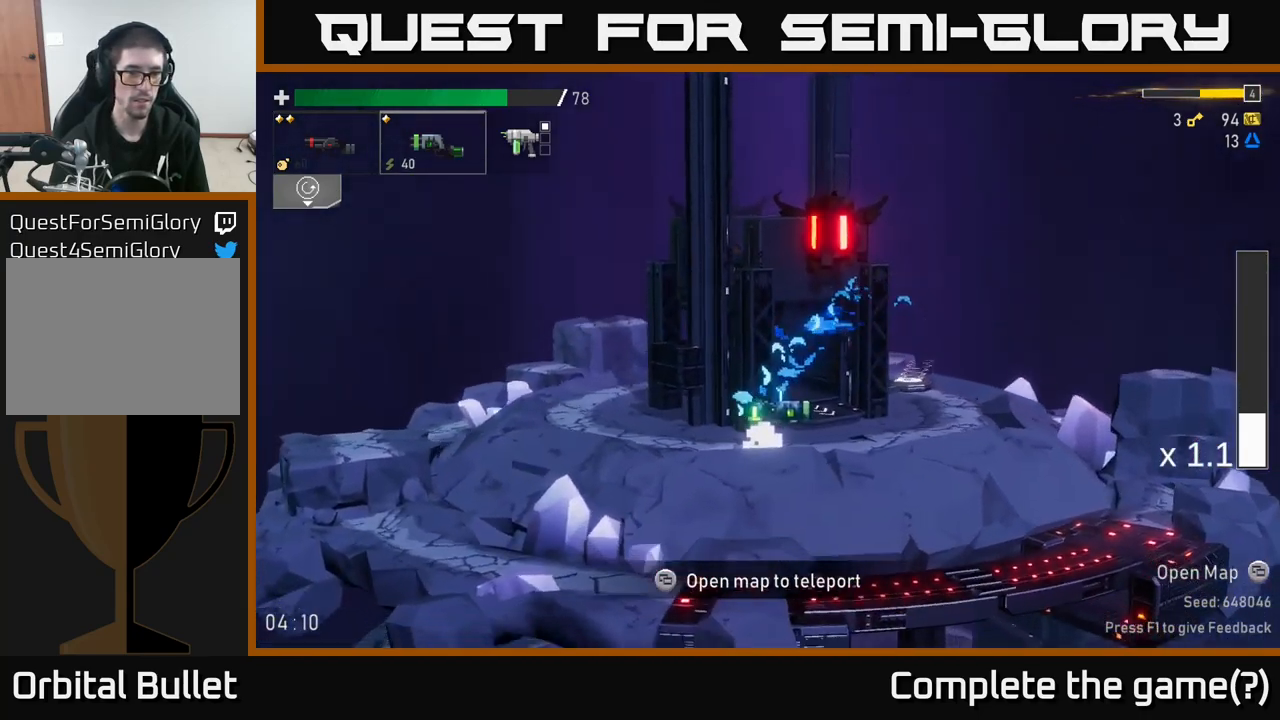
{"buttons": [], "left_stick": "center", "right_stick": "center", "events": [[233, "Y", "down"], [300, "Y", "up"]]}
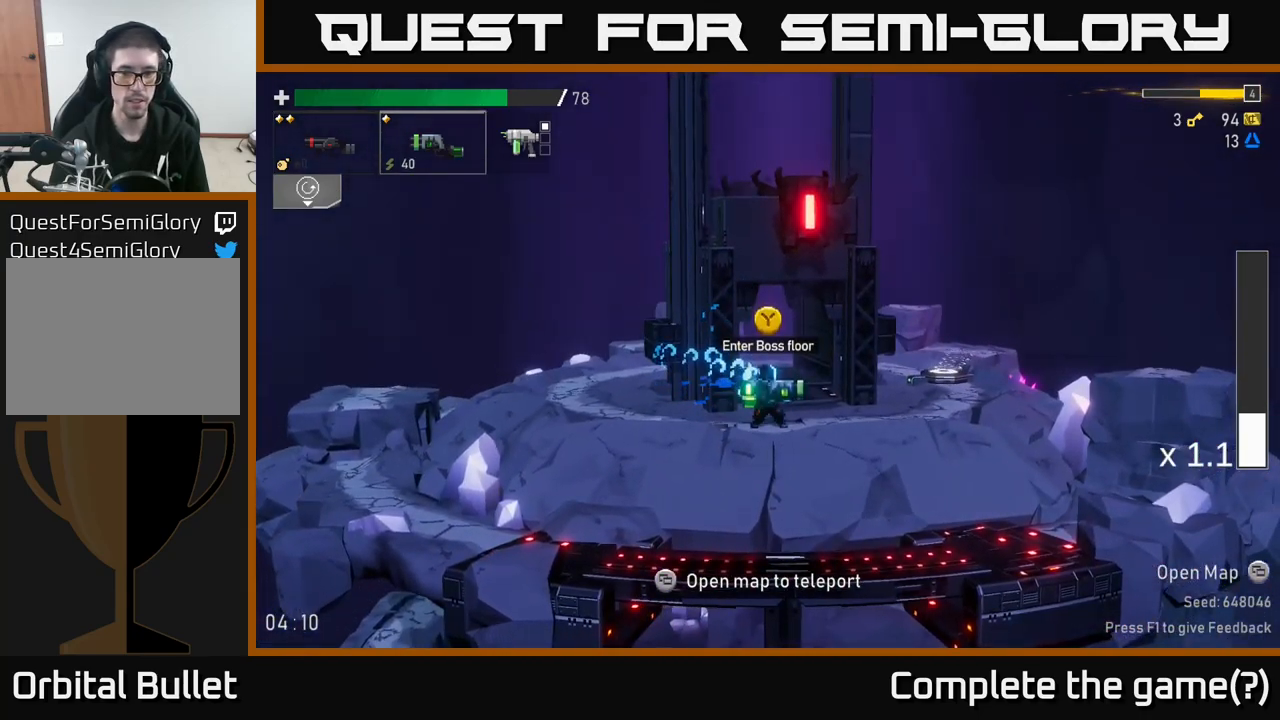
{"buttons": [], "left_stick": "center", "right_stick": "center", "events": [[50, "Y", "down"], [116, "Y", "up"]]}